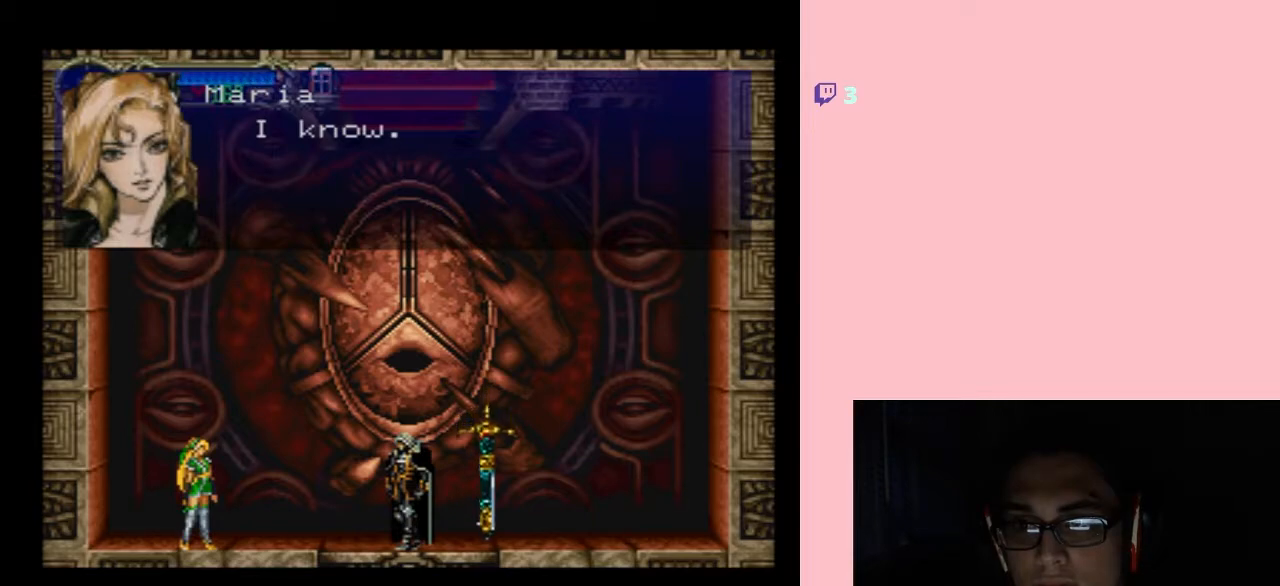
Gameplay with a controller (Nintendo layout); each line is a JSON object with the inputs held at the frame after it. "events" lists button and stick changes between this image and that frame as [ms after this image, input, new state], when the widget could be followed in between. Not read: L2 L3 R2 R3.
{"buttons": [], "left_stick": "up", "right_stick": "center", "events": [[383, "left_stick", "up"]]}
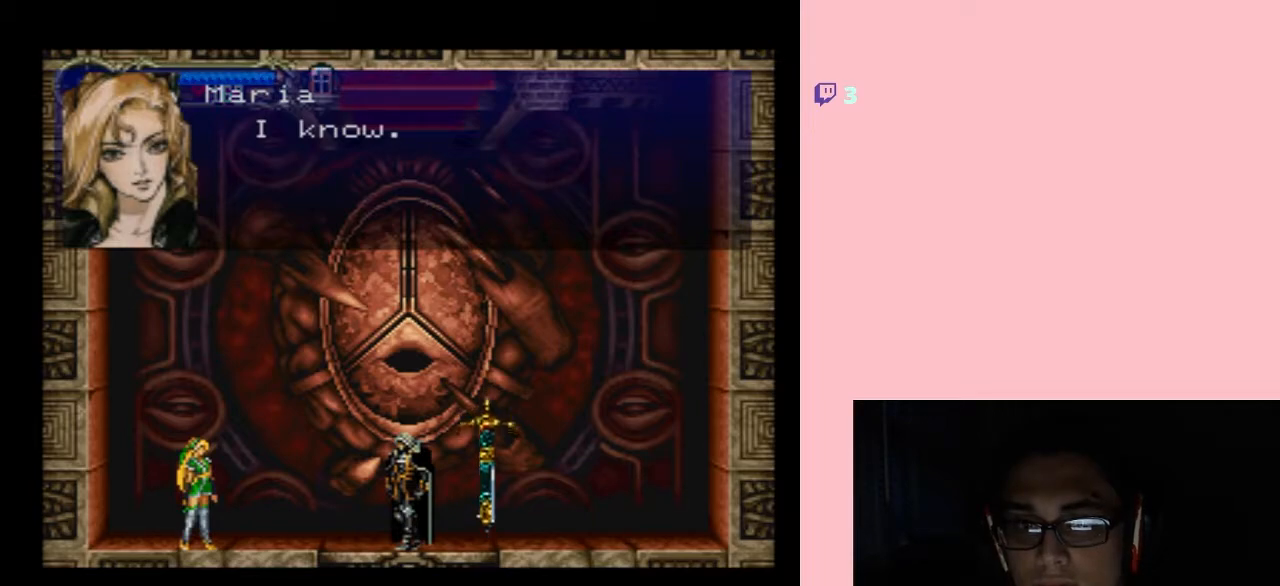
{"buttons": [], "left_stick": "center", "right_stick": "center", "events": [[17, "left_stick", "center"]]}
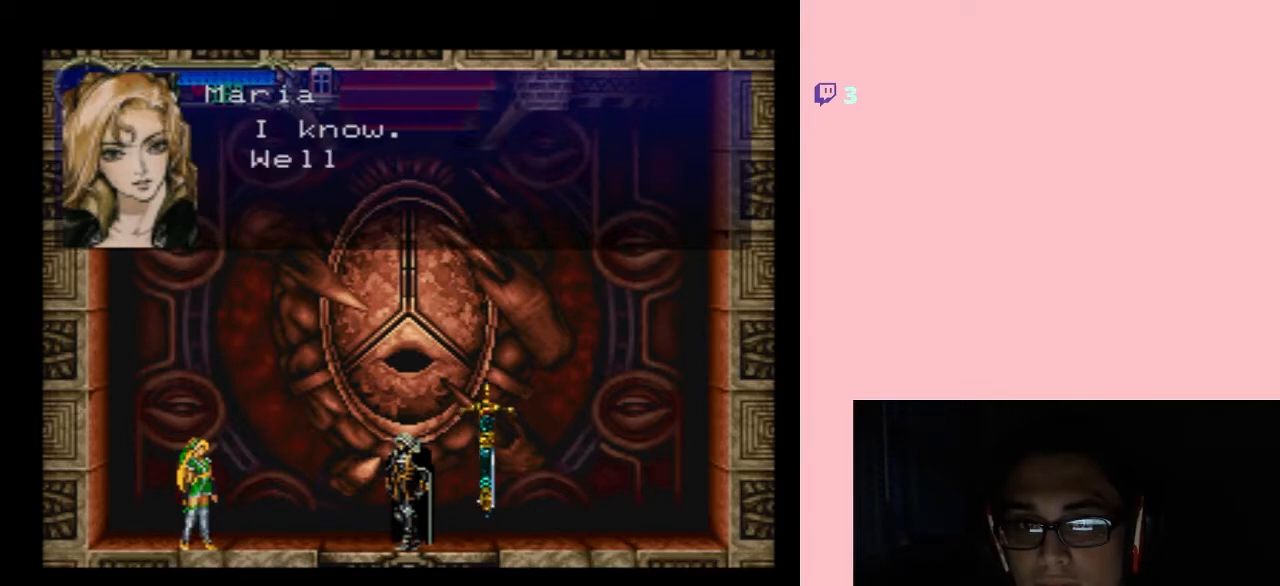
{"buttons": [], "left_stick": "center", "right_stick": "center", "events": [[150, "left_stick", "left"], [383, "left_stick", "center"]]}
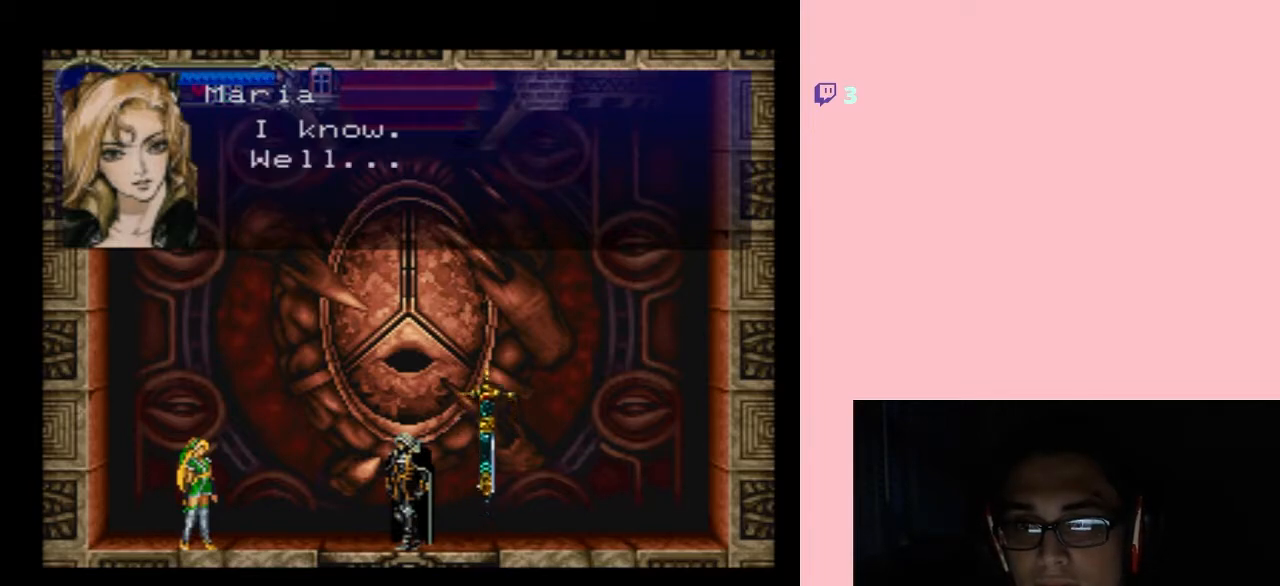
{"buttons": [], "left_stick": "center", "right_stick": "center", "events": []}
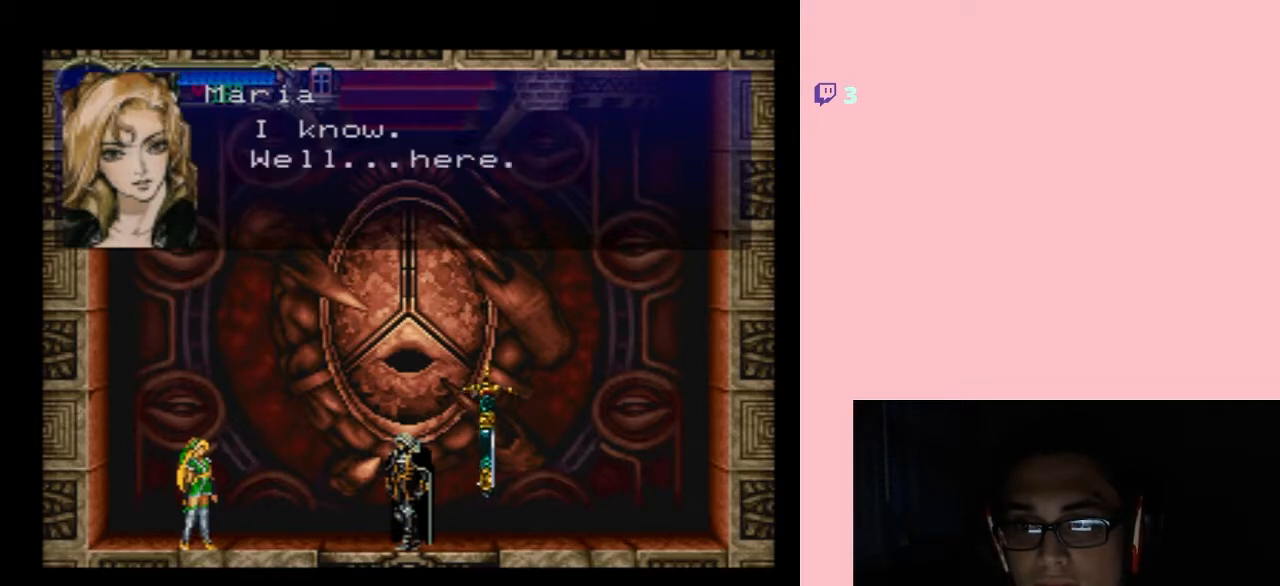
{"buttons": [], "left_stick": "center", "right_stick": "center", "events": []}
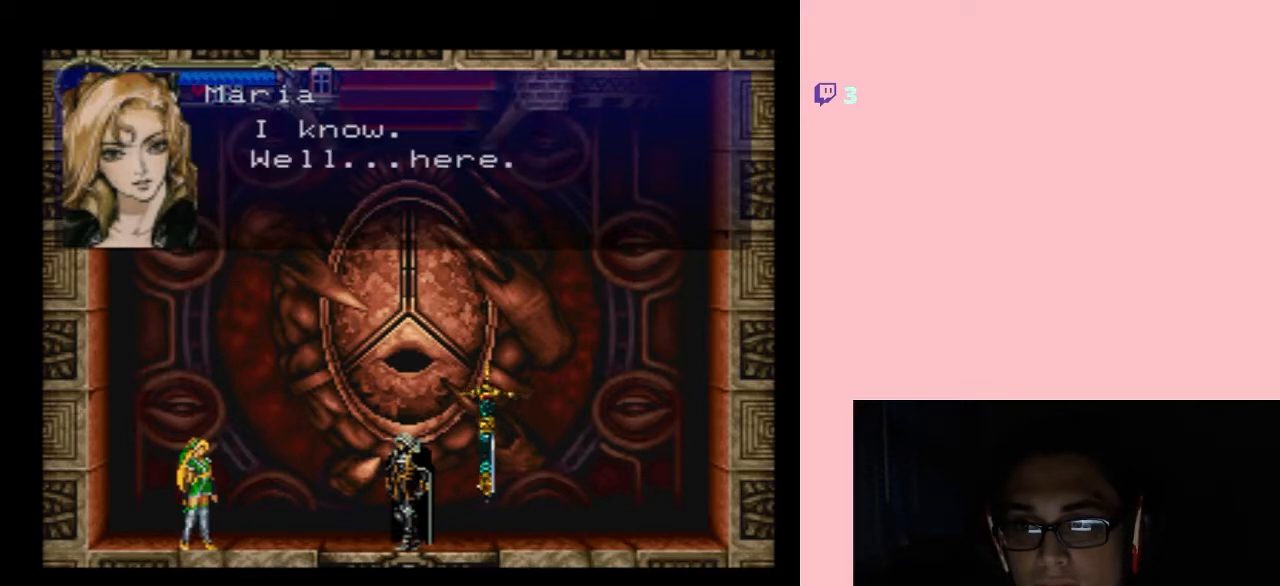
{"buttons": [], "left_stick": "center", "right_stick": "center", "events": []}
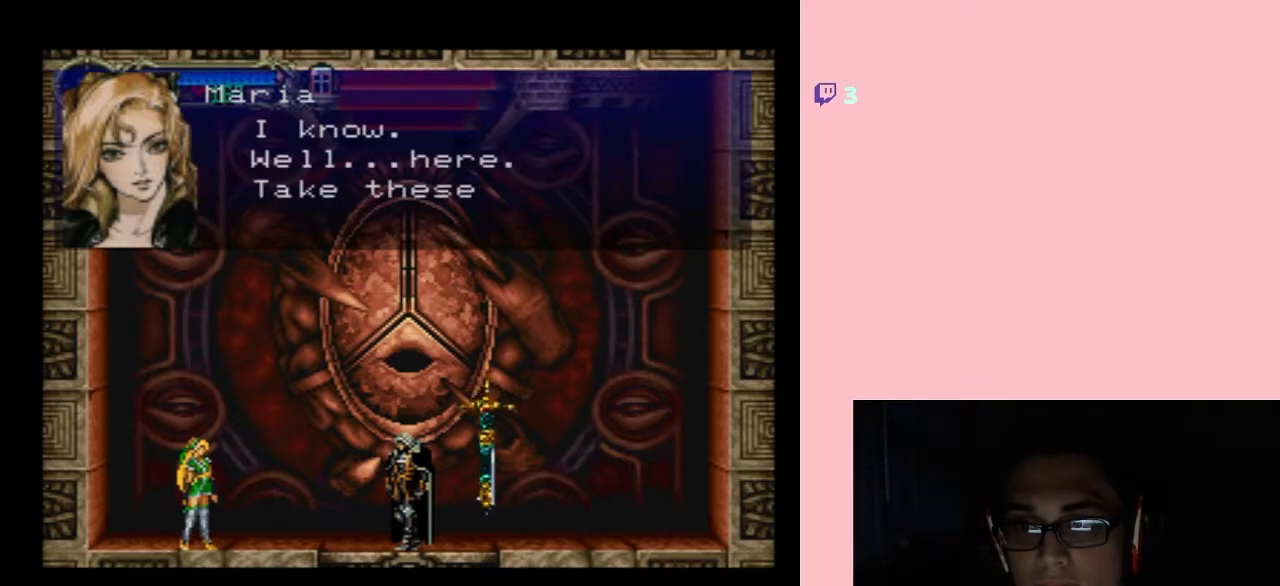
{"buttons": [], "left_stick": "center", "right_stick": "center", "events": []}
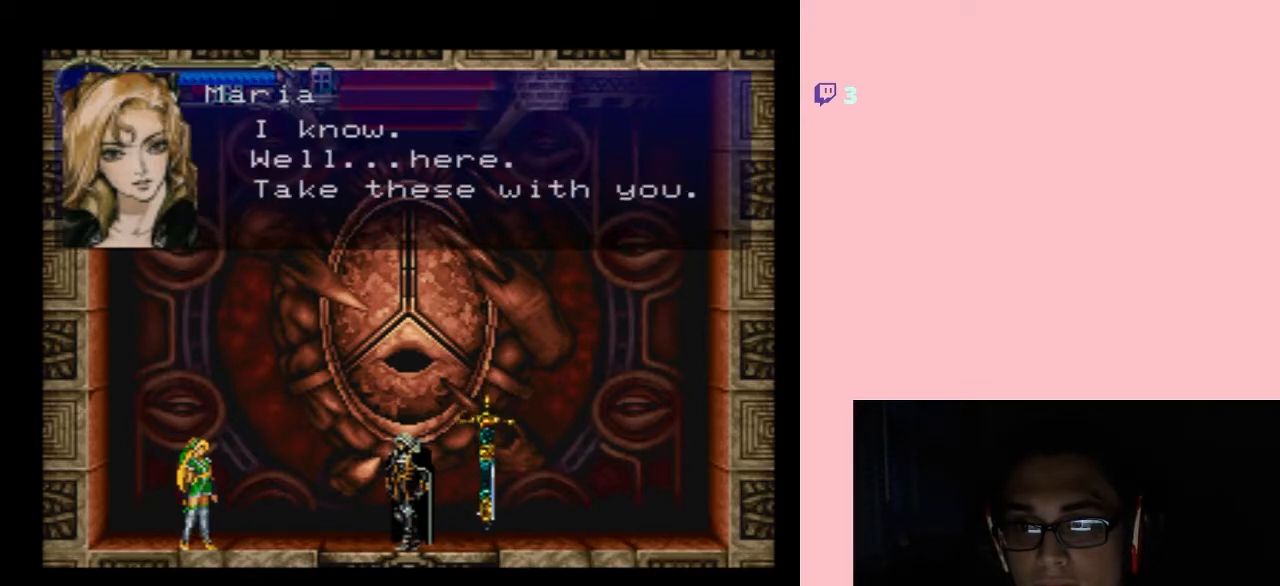
{"buttons": [], "left_stick": "center", "right_stick": "center", "events": []}
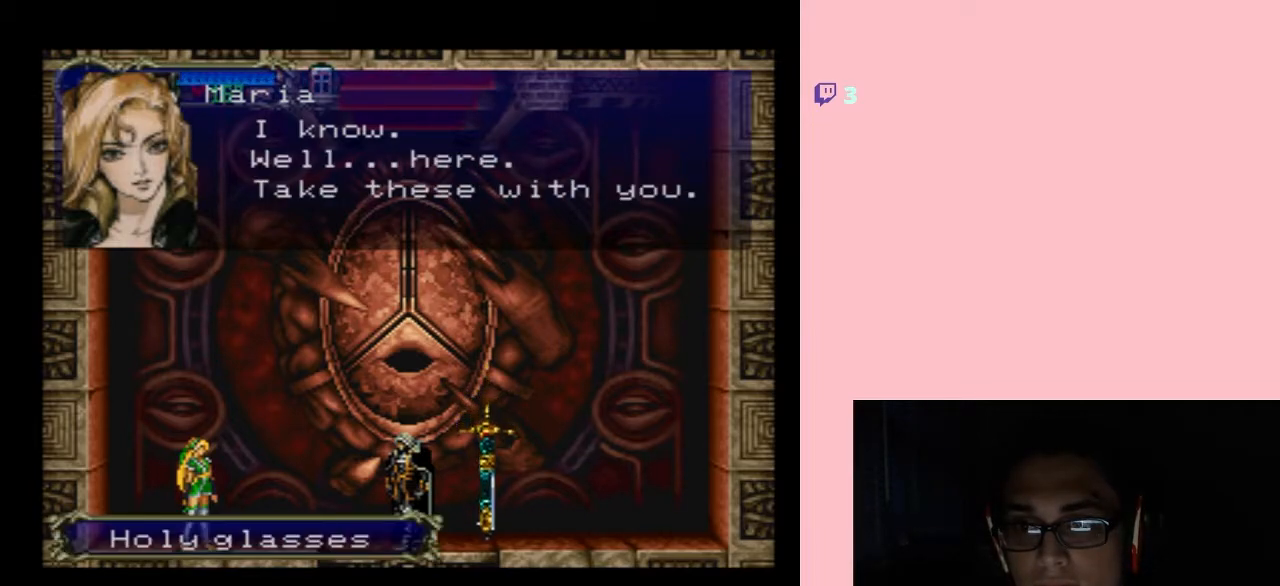
{"buttons": ["B"], "left_stick": "left", "right_stick": "center", "events": [[167, "left_stick", "up-left"], [417, "left_stick", "left"], [450, "B", "down"]]}
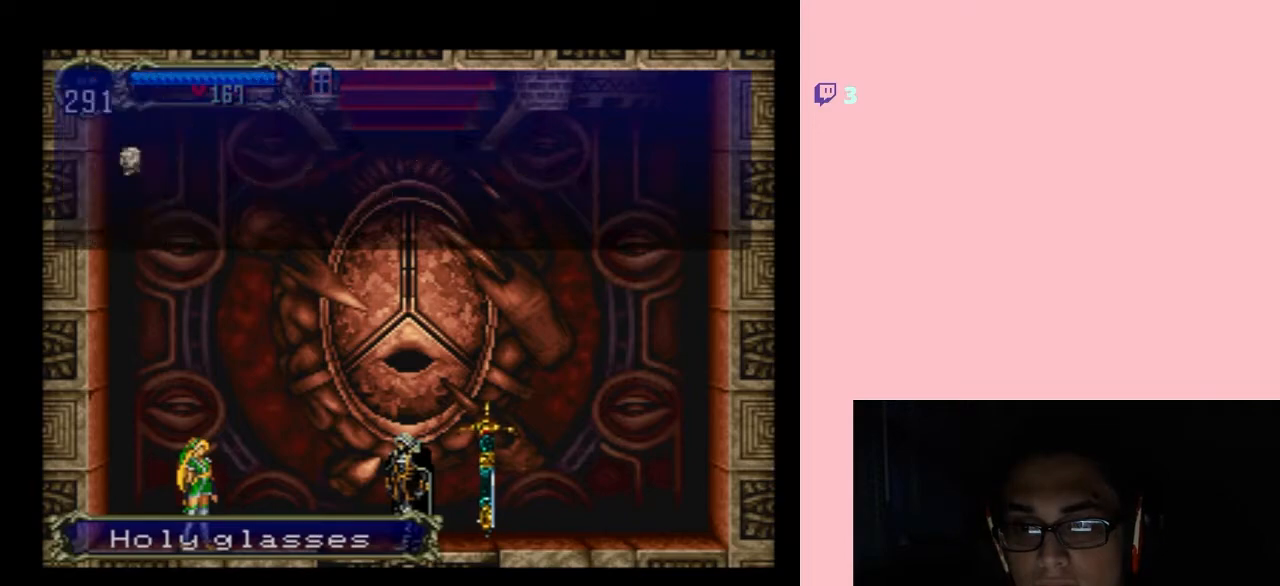
{"buttons": [], "left_stick": "center", "right_stick": "center", "events": [[117, "B", "up"], [333, "left_stick", "center"]]}
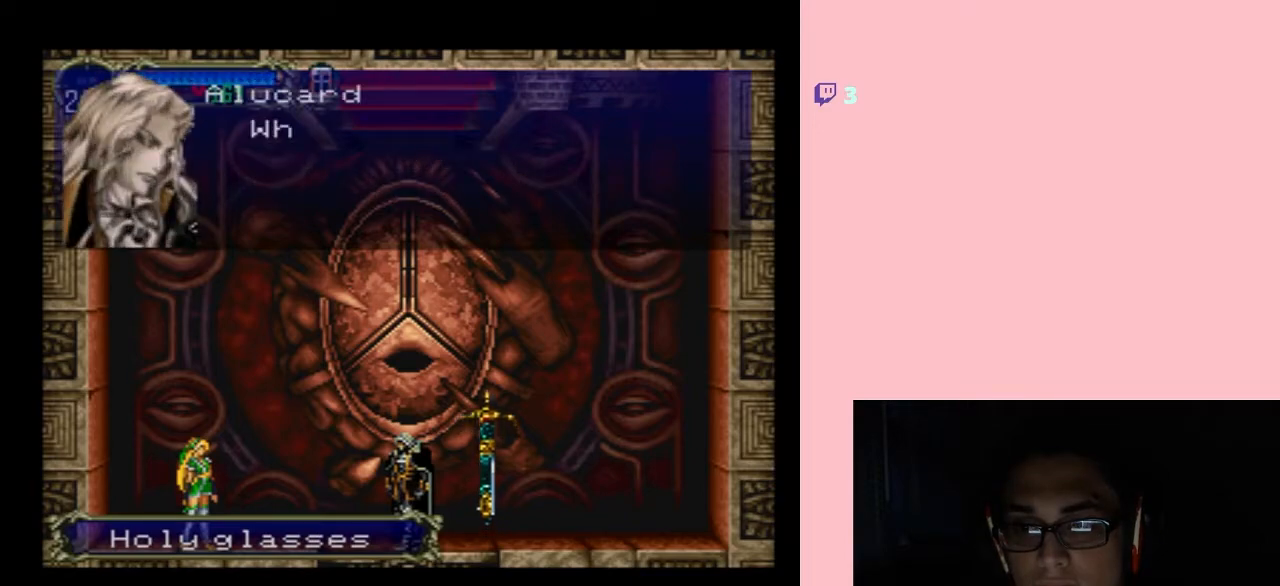
{"buttons": [], "left_stick": "down", "right_stick": "center", "events": [[117, "left_stick", "down-left"], [383, "left_stick", "down"]]}
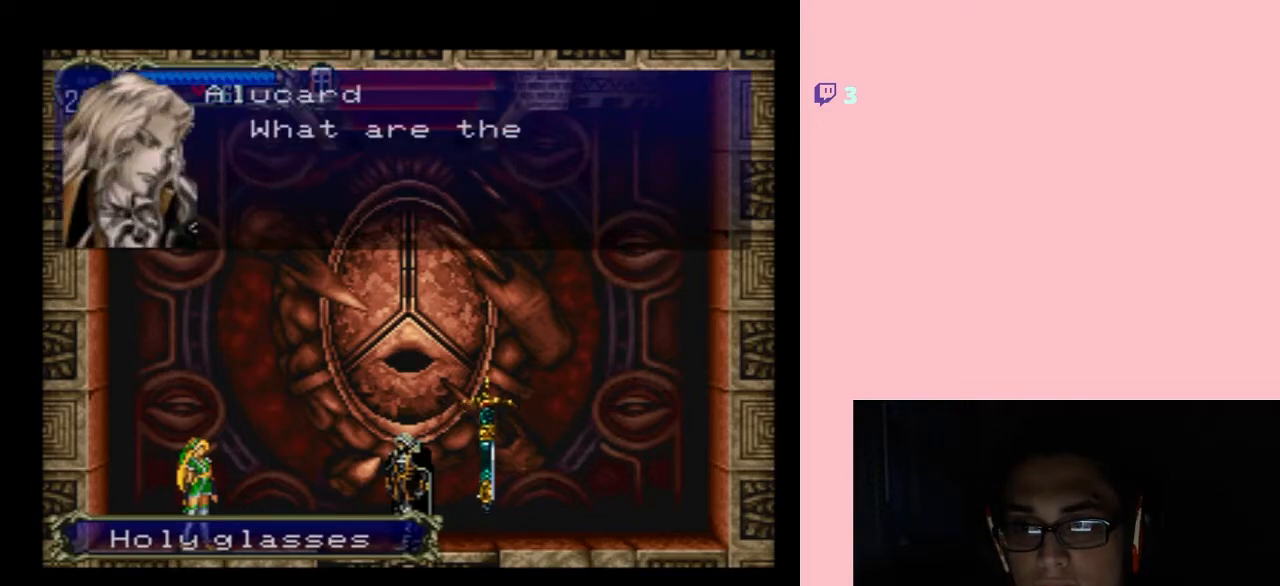
{"buttons": [], "left_stick": "down", "right_stick": "center", "events": [[183, "left_stick", "center"], [450, "left_stick", "down"]]}
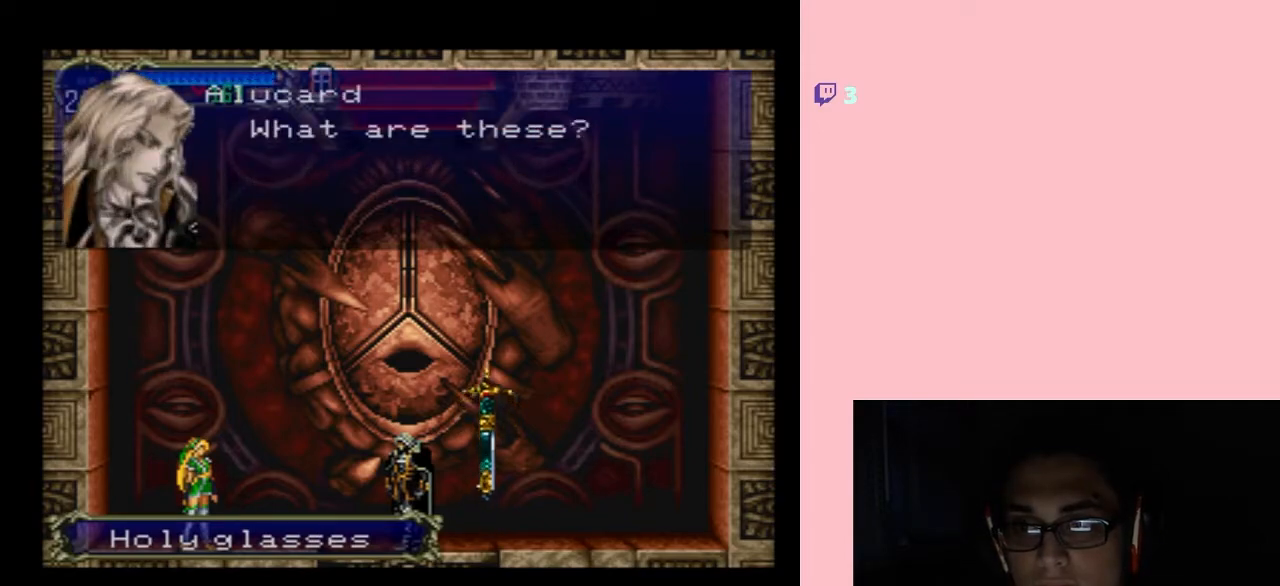
{"buttons": [], "left_stick": "down", "right_stick": "center", "events": []}
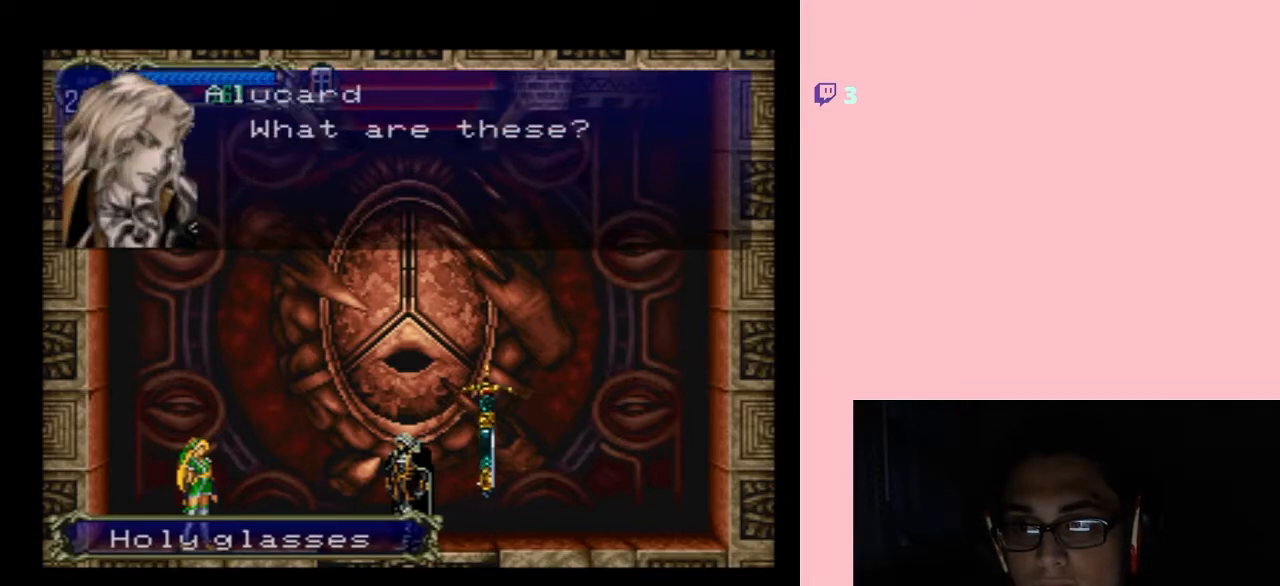
{"buttons": [], "left_stick": "center", "right_stick": "center", "events": [[233, "left_stick", "center"]]}
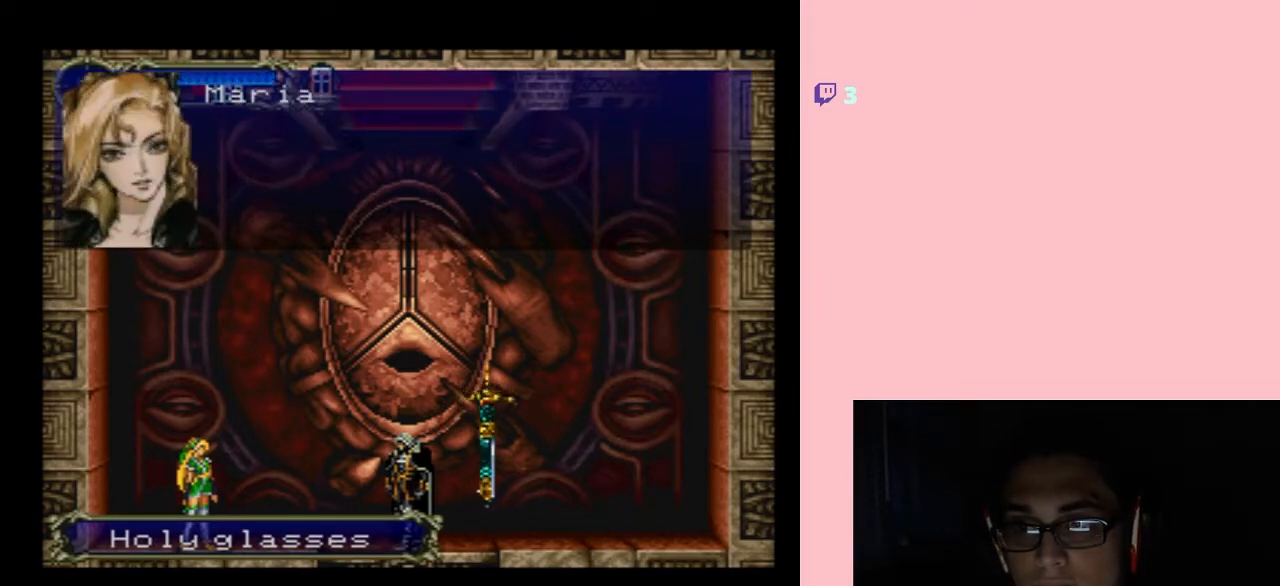
{"buttons": [], "left_stick": "center", "right_stick": "center", "events": [[50, "left_stick", "down"], [467, "left_stick", "center"]]}
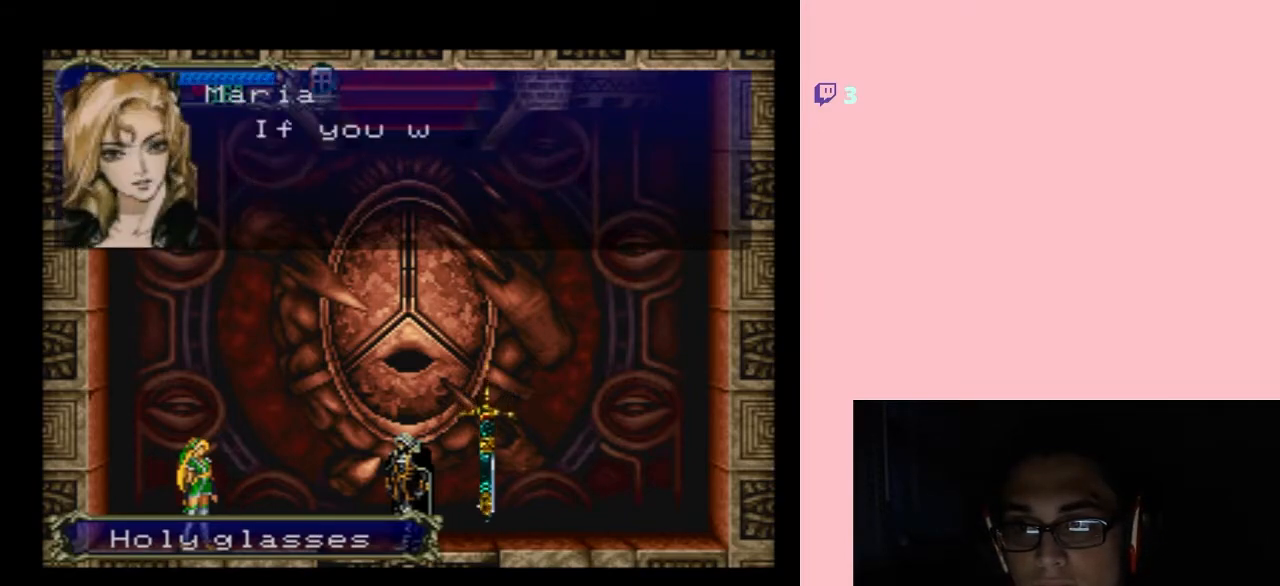
{"buttons": [], "left_stick": "down", "right_stick": "center", "events": [[150, "left_stick", "down"]]}
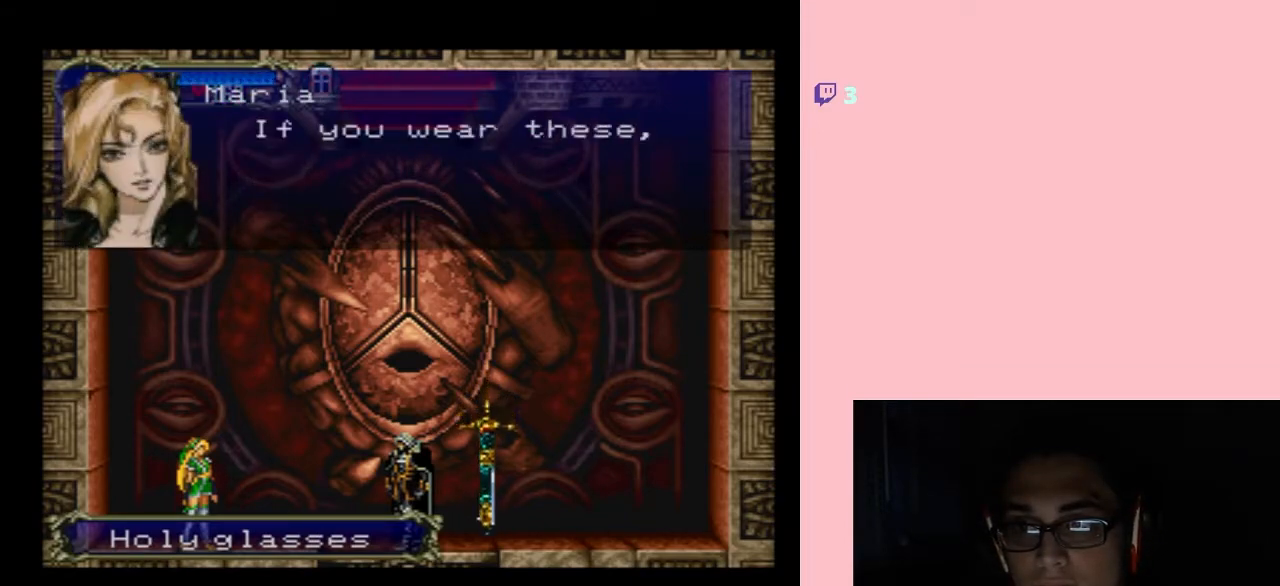
{"buttons": [], "left_stick": "down", "right_stick": "center", "events": [[350, "left_stick", "center"], [467, "left_stick", "down"]]}
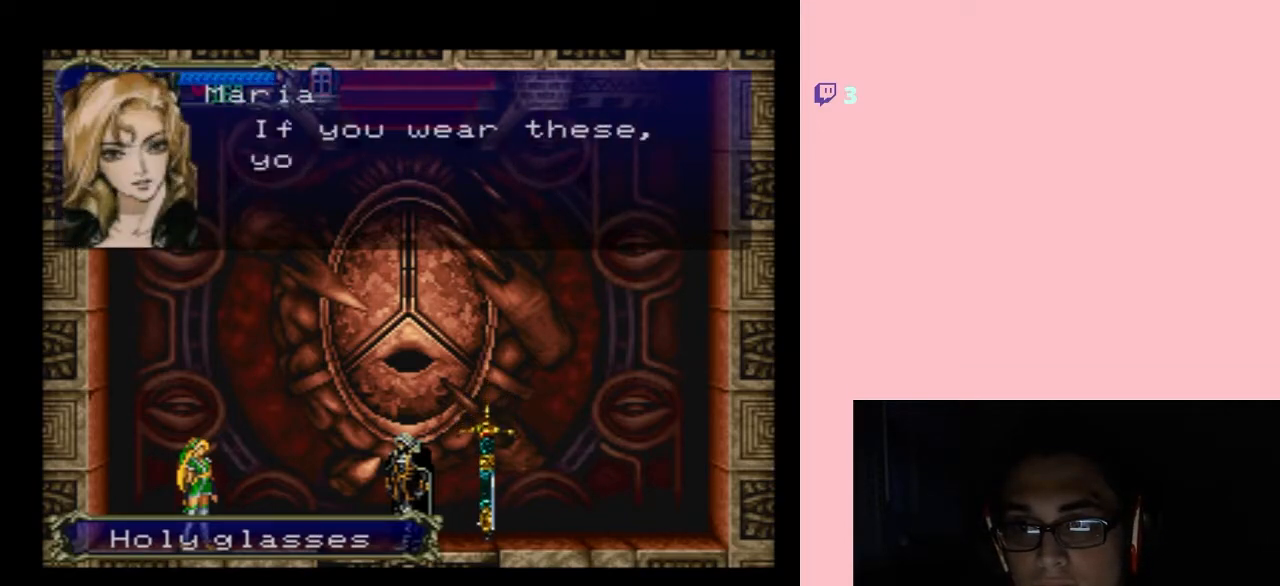
{"buttons": [], "left_stick": "center", "right_stick": "center", "events": [[367, "left_stick", "center"]]}
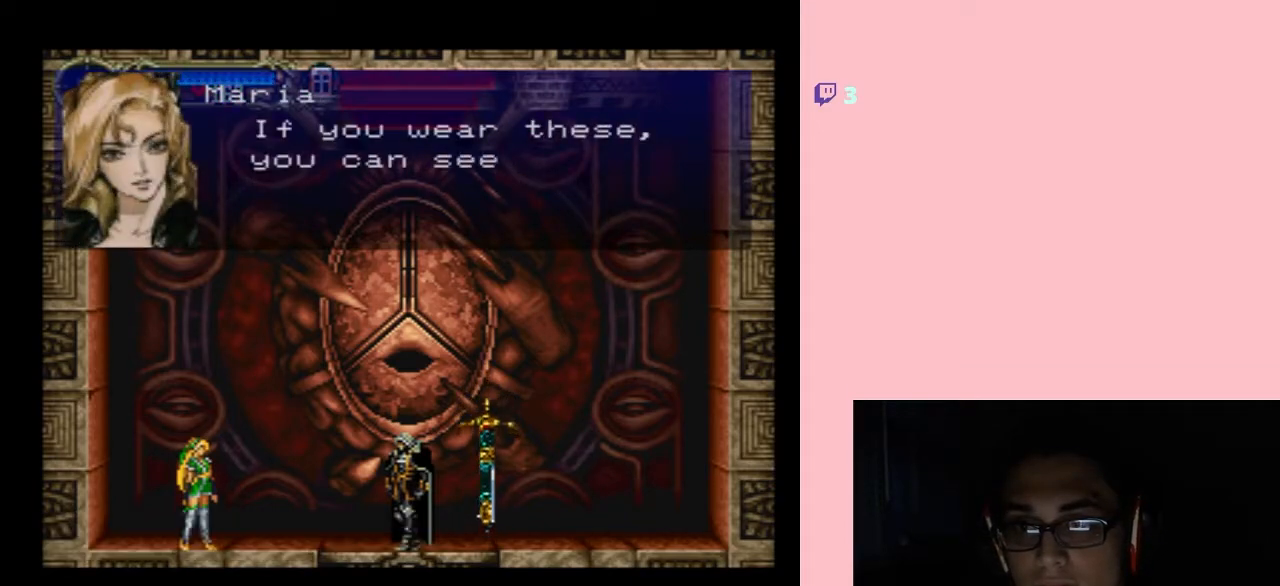
{"buttons": [], "left_stick": "center", "right_stick": "center", "events": []}
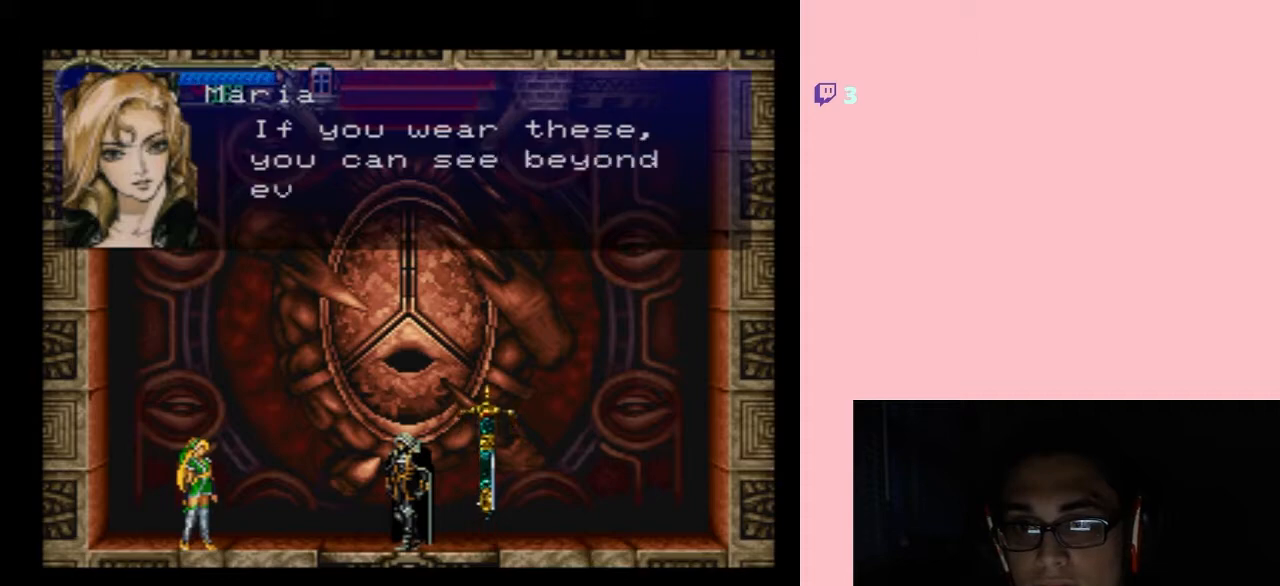
{"buttons": [], "left_stick": "center", "right_stick": "center", "events": []}
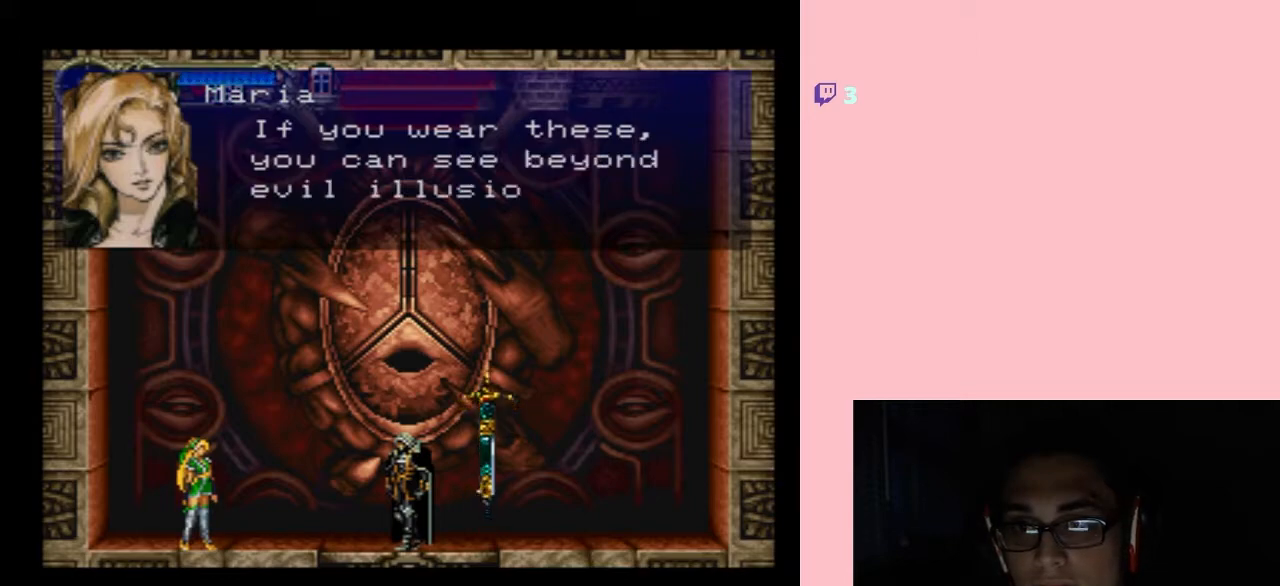
{"buttons": [], "left_stick": "down", "right_stick": "center", "events": [[500, "left_stick", "down"]]}
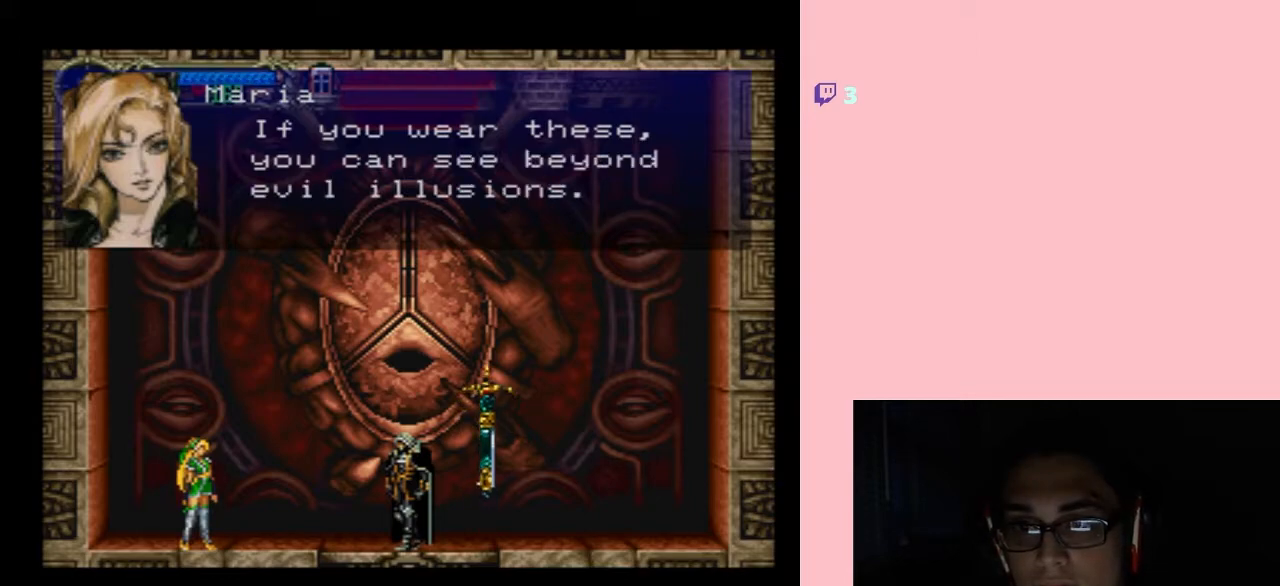
{"buttons": [], "left_stick": "center", "right_stick": "center", "events": [[300, "left_stick", "center"]]}